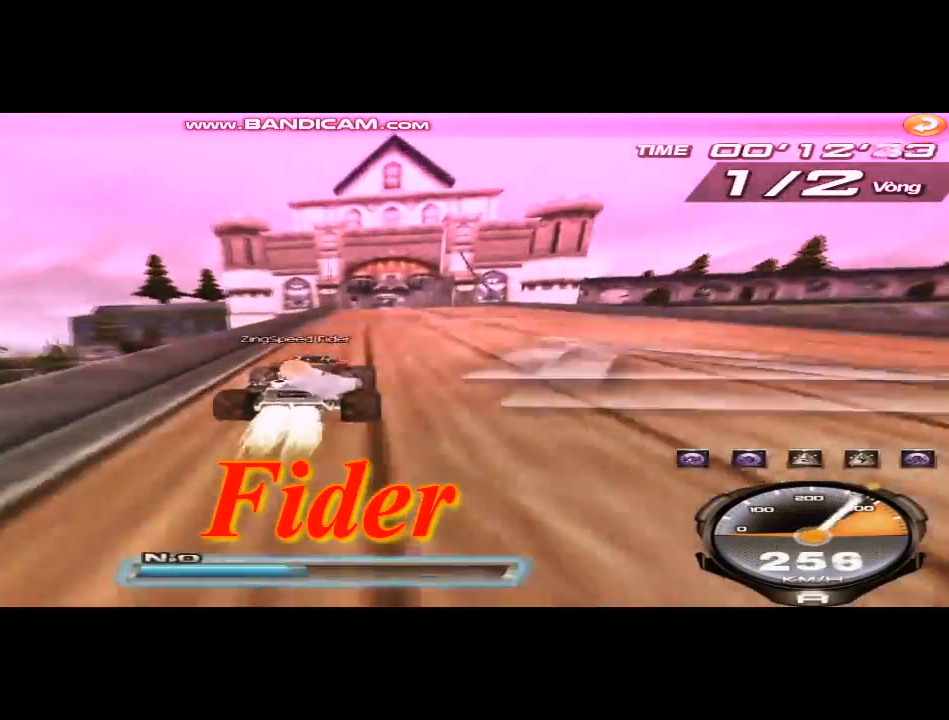
Gameplay with keyboard; each line is a JSON object with the keys held at the frame after it. "events" lists presses ("down") and releases ("up") of "ctrl", "down", "left", "r", "right", "shift", "up" and "w" between this image and that frame as [ms after this image, input, new state], when the widget could be followed in between. No other keys are recorded. Mouse input is not recorded.
{"keys": ["up"], "events": [[209, "w", "down"], [292, "w", "up"], [417, "w", "down"], [459, "w", "up"]]}
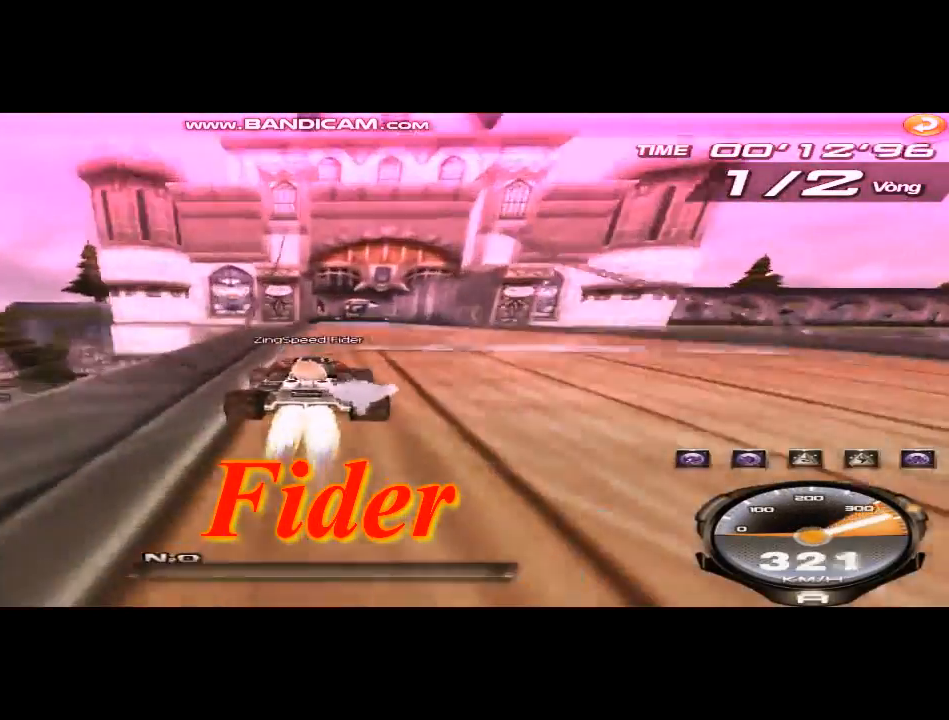
{"keys": ["up"], "events": [[42, "w", "down"], [126, "w", "up"], [251, "w", "down"], [334, "w", "up"], [459, "w", "down"], [501, "w", "up"]]}
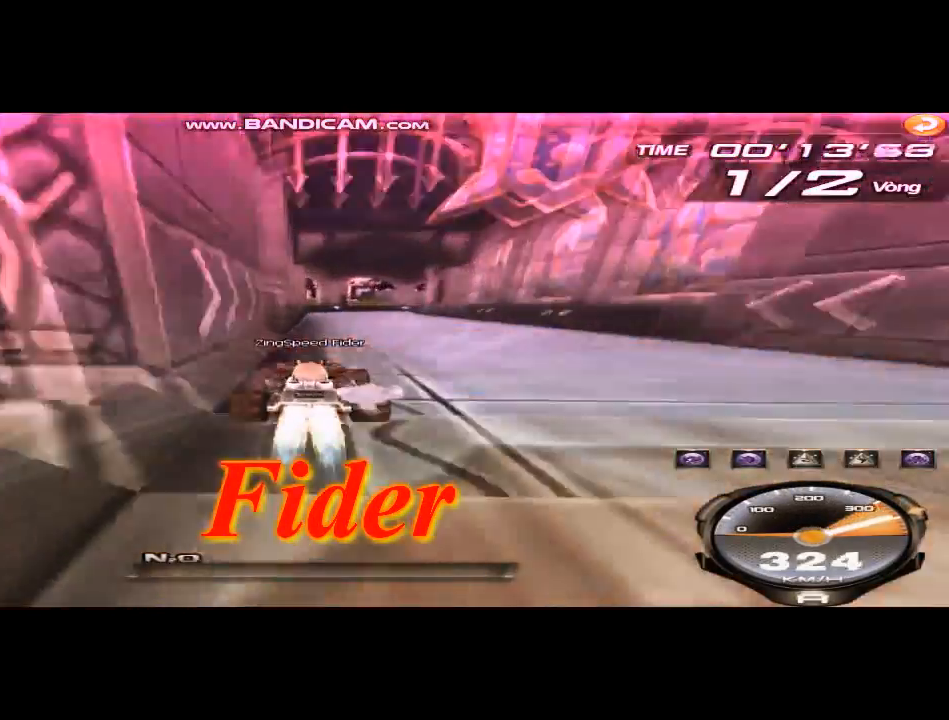
{"keys": ["left", "right", "shift"], "events": [[250, "w", "down"], [334, "left", "down"], [417, "left", "up"], [417, "right", "down"], [417, "shift", "down"], [417, "up", "up"], [459, "w", "up"], [501, "left", "down"]]}
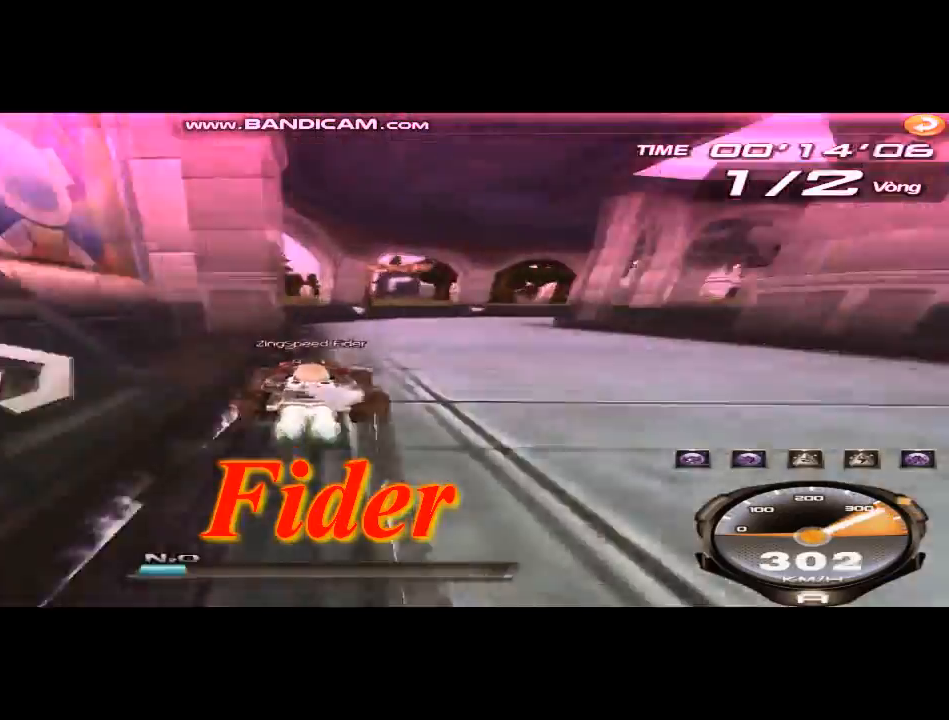
{"keys": ["right", "shift"], "events": [[375, "left", "up"], [417, "shift", "up"], [500, "shift", "down"]]}
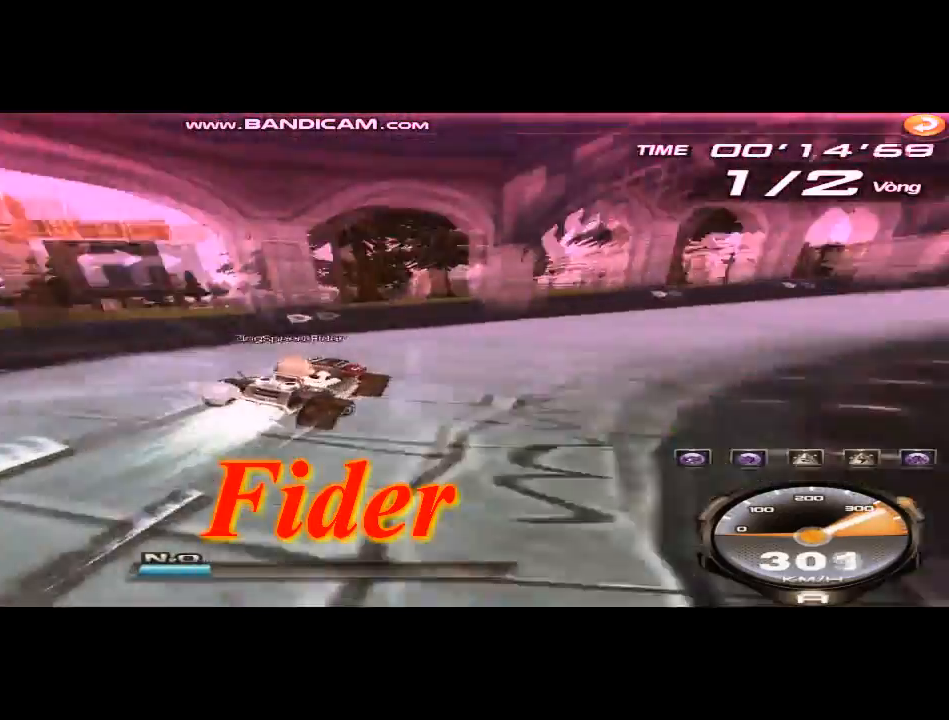
{"keys": ["left", "right", "shift"], "events": [[42, "left", "down"]]}
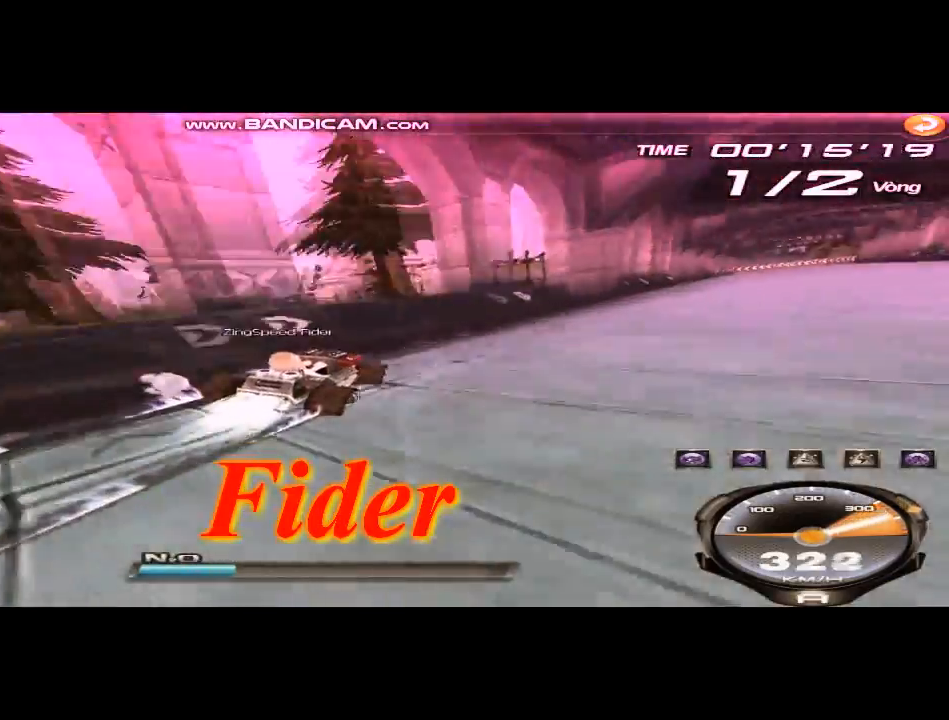
{"keys": ["shift"], "events": [[84, "shift", "up"], [126, "shift", "down"], [167, "left", "up"], [501, "right", "up"]]}
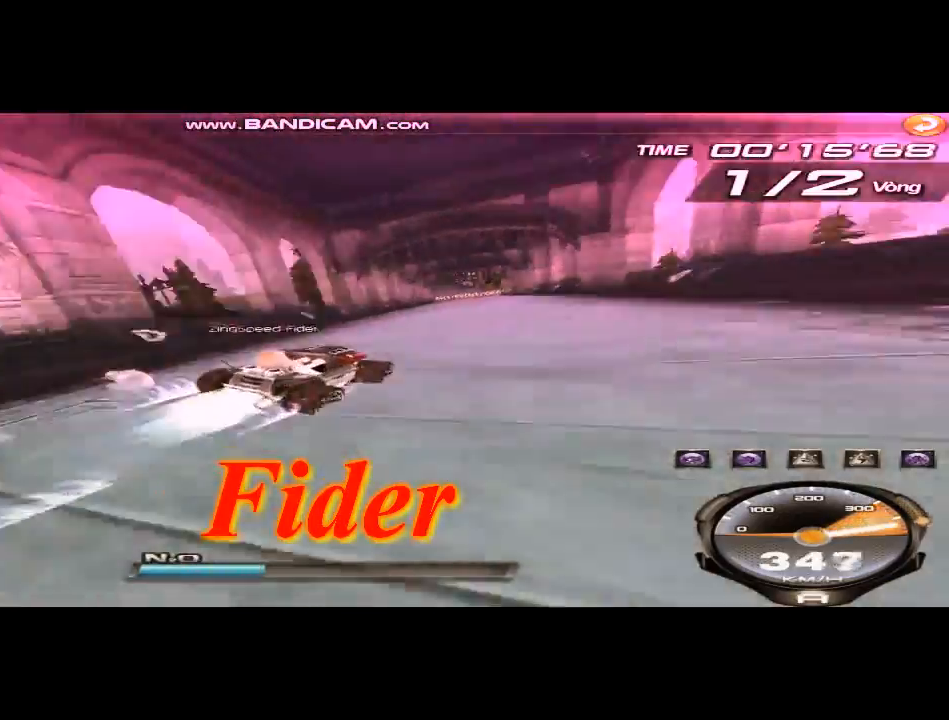
{"keys": ["left", "shift"], "events": [[42, "left", "down"], [42, "shift", "up"], [250, "shift", "down"]]}
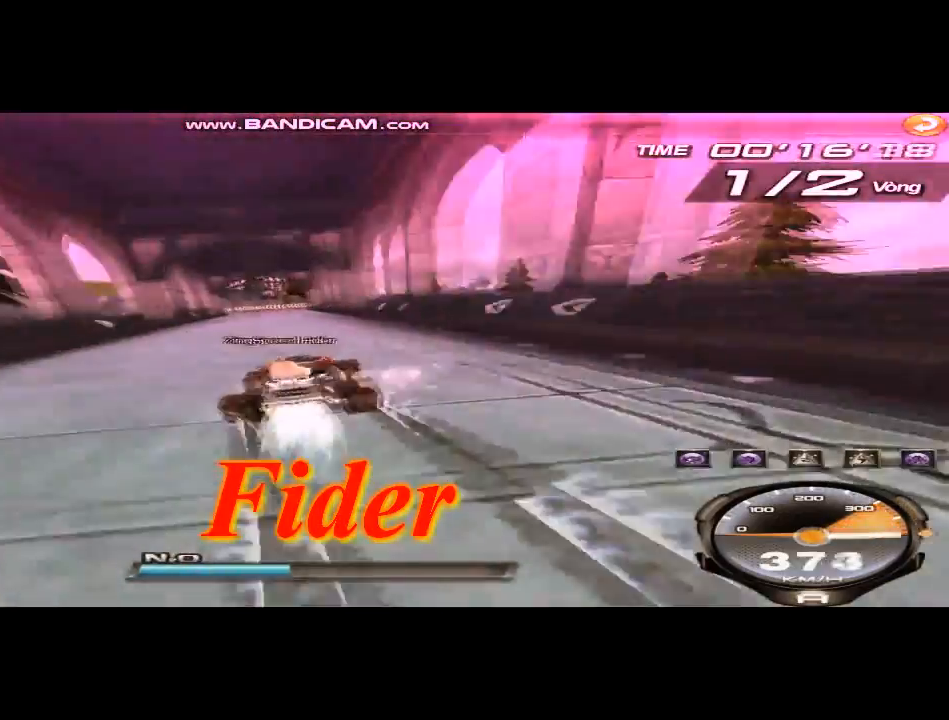
{"keys": ["left", "right", "shift"], "events": [[166, "left", "up"], [208, "right", "down"], [208, "shift", "up"], [291, "left", "down"], [333, "right", "up"], [333, "shift", "down"], [375, "right", "down"]]}
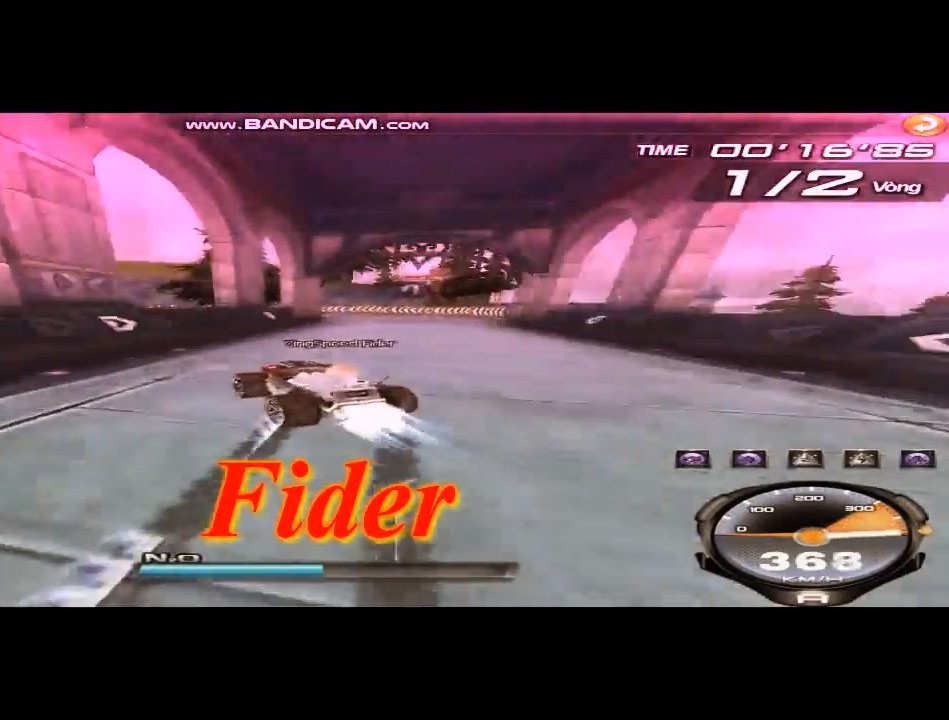
{"keys": ["left", "shift"], "events": [[250, "right", "up"]]}
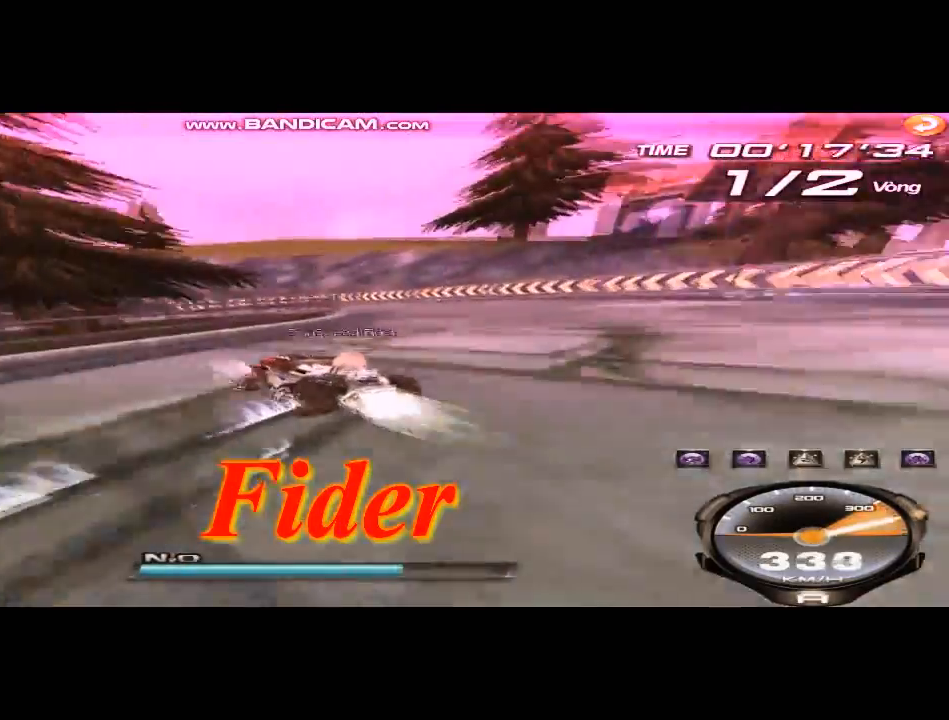
{"keys": ["up"], "events": [[167, "up", "down"], [501, "left", "up"], [501, "shift", "up"]]}
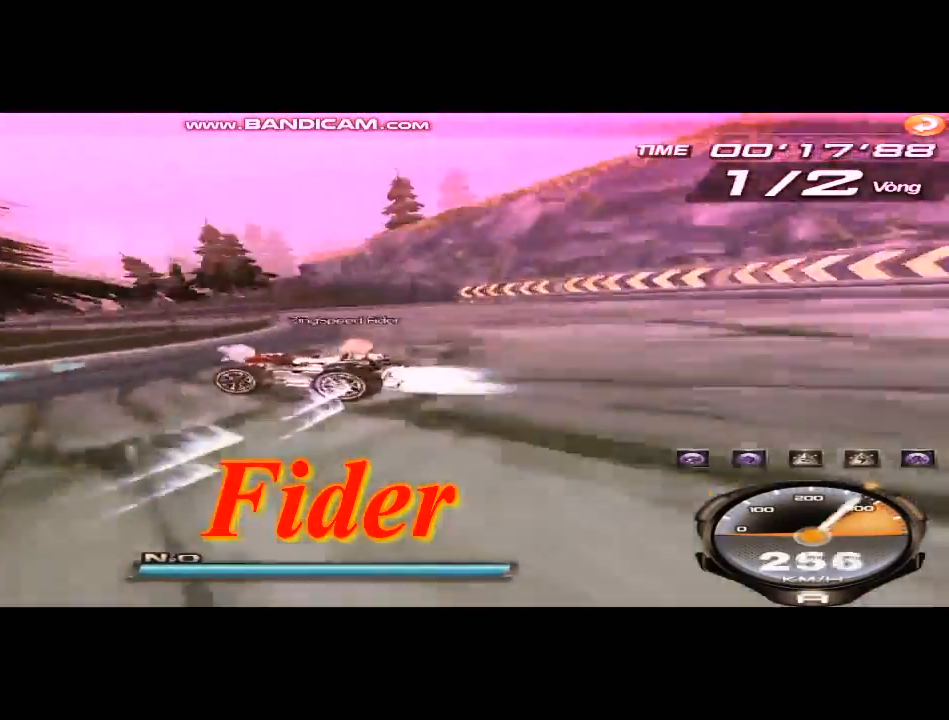
{"keys": ["right", "up"], "events": [[167, "right", "down"], [375, "ctrl", "down"], [459, "ctrl", "up"]]}
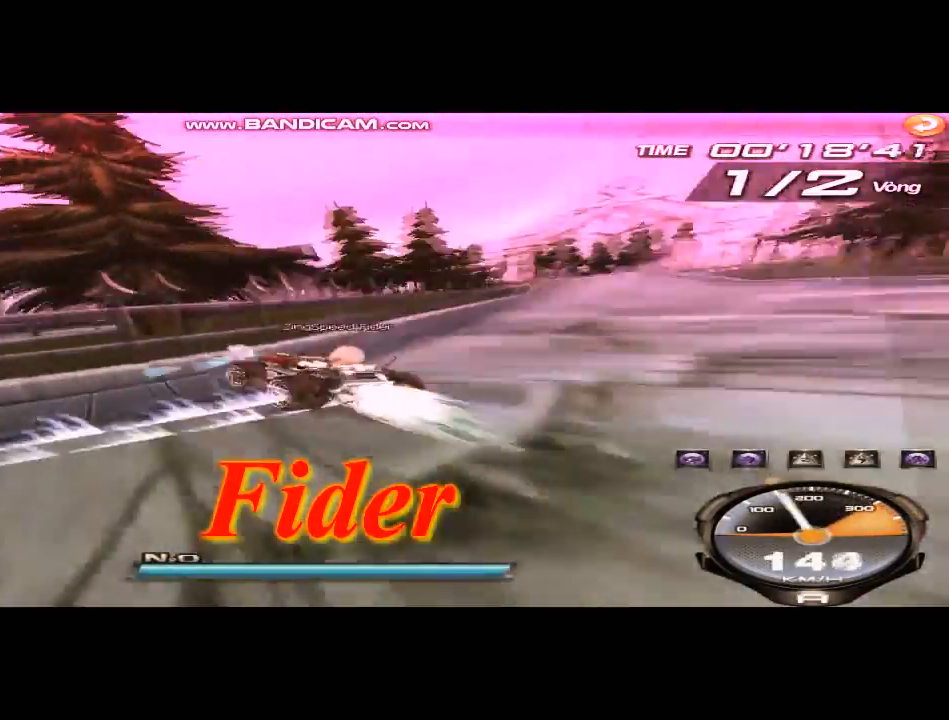
{"keys": ["shift", "up"], "events": [[125, "shift", "down"], [208, "right", "up"]]}
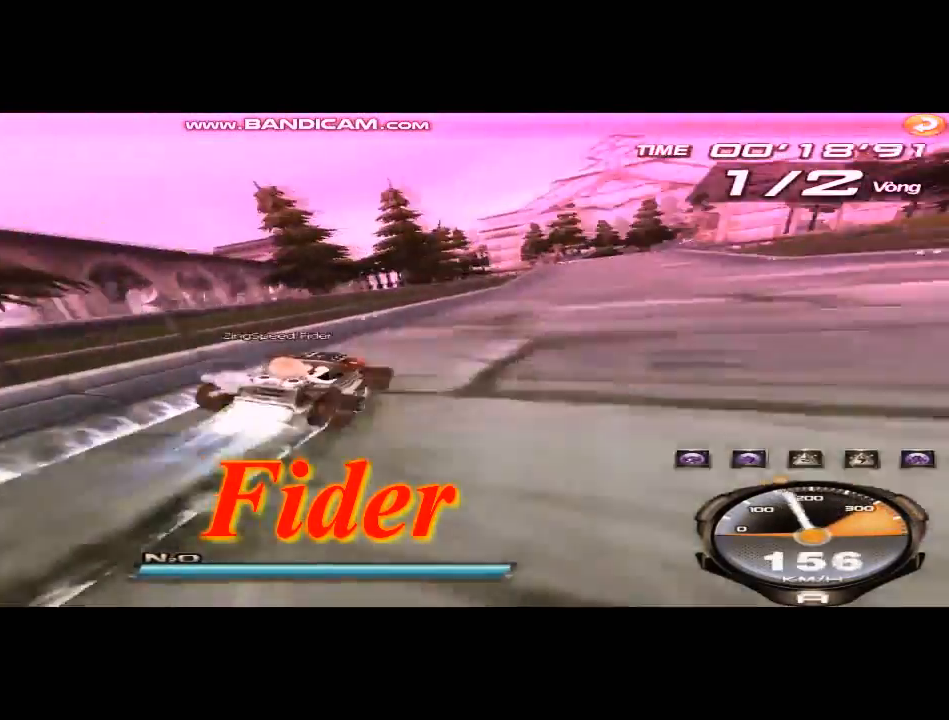
{"keys": ["up"], "events": [[42, "w", "down"], [125, "w", "up"], [167, "shift", "up"], [417, "left", "down"], [501, "left", "up"]]}
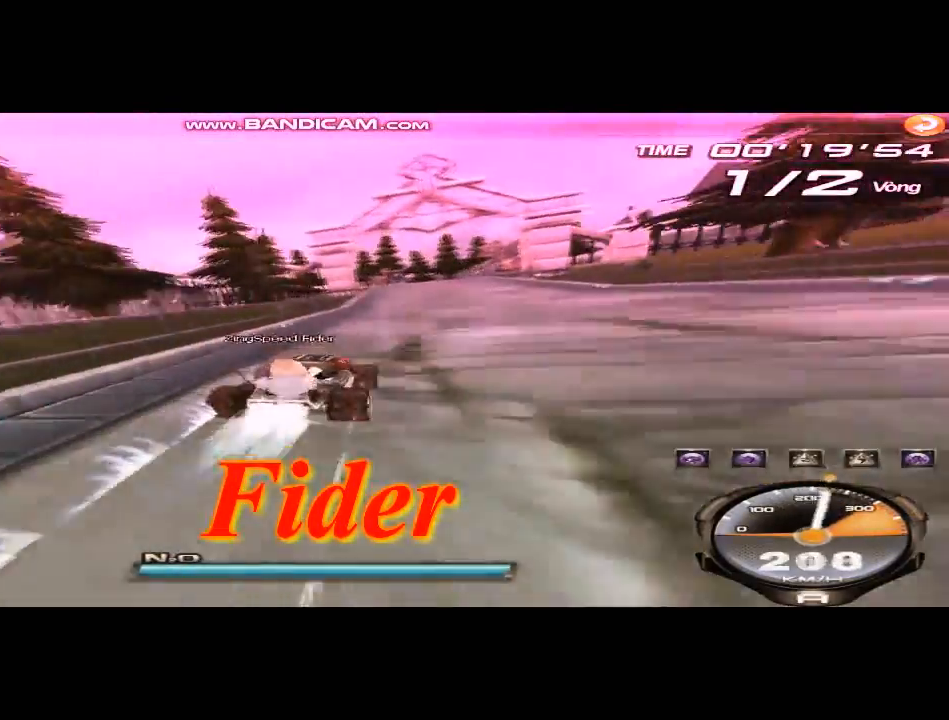
{"keys": ["right", "up", "w"], "events": [[459, "right", "down"], [500, "w", "down"]]}
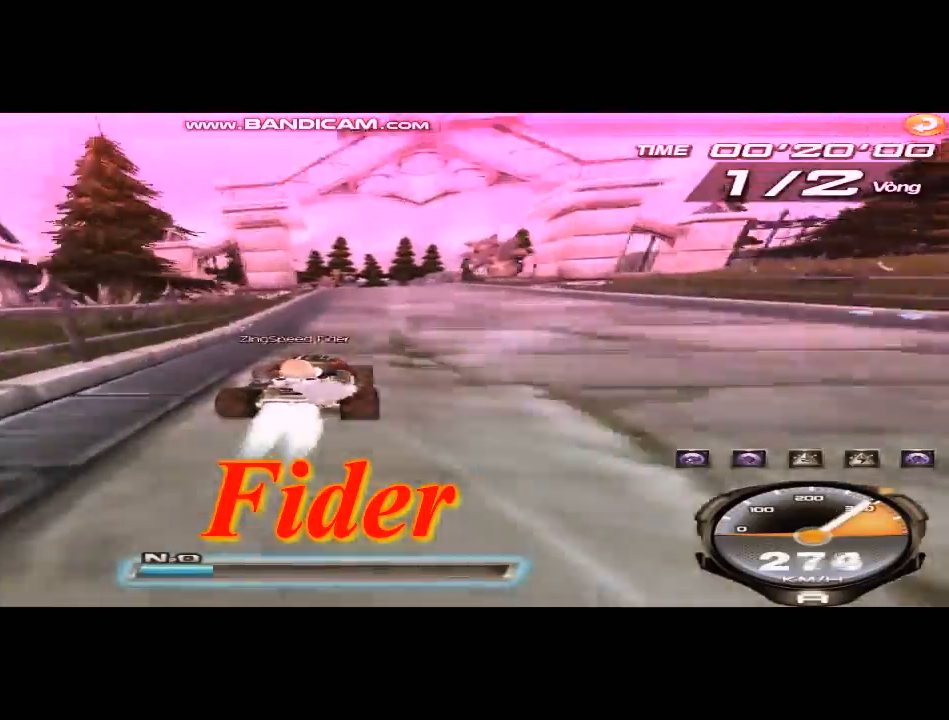
{"keys": ["up"], "events": [[42, "right", "up"], [42, "w", "up"], [167, "w", "down"], [376, "w", "up"]]}
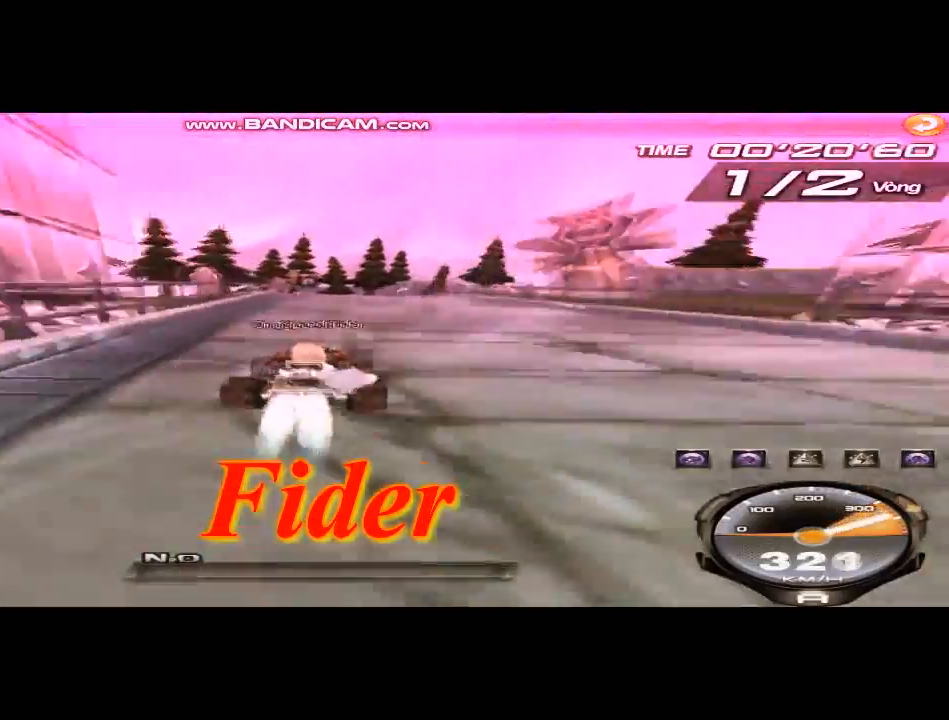
{"keys": ["right", "up"], "events": [[42, "w", "down"], [83, "w", "up"], [208, "w", "down"], [292, "w", "up"], [500, "right", "down"]]}
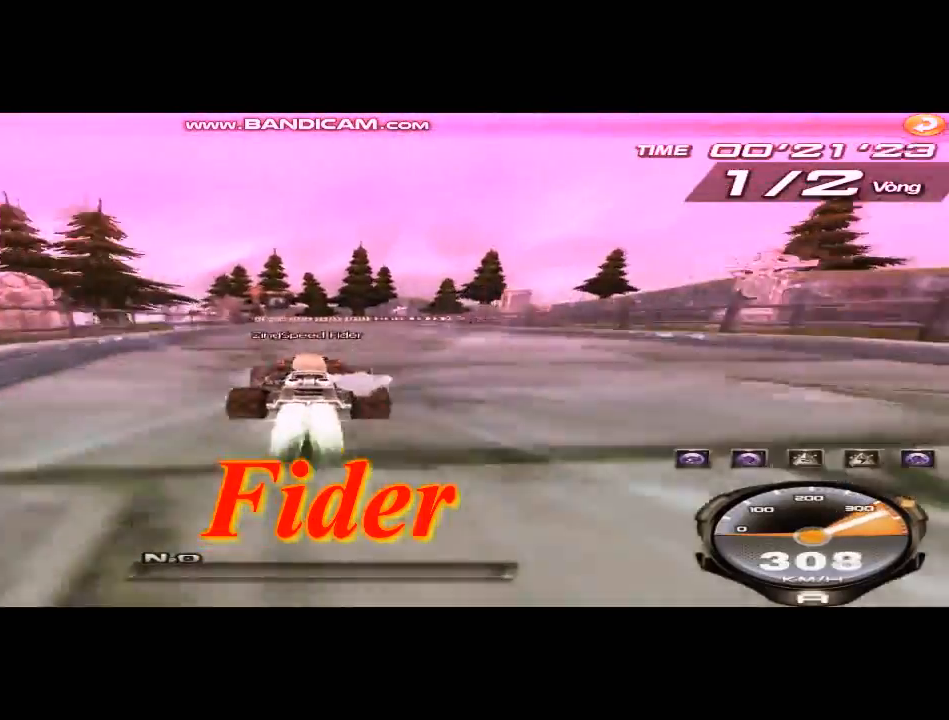
{"keys": ["left", "right", "shift"], "events": [[42, "w", "down"], [334, "shift", "down"], [334, "w", "up"], [376, "up", "up"], [417, "left", "down"]]}
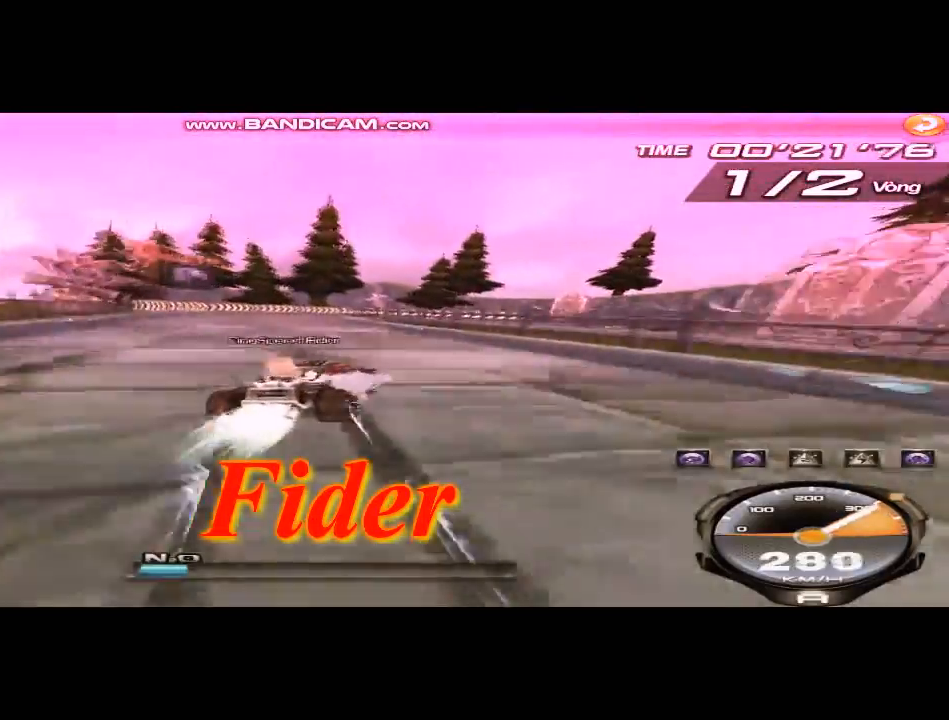
{"keys": ["right", "shift"], "events": [[167, "left", "up"]]}
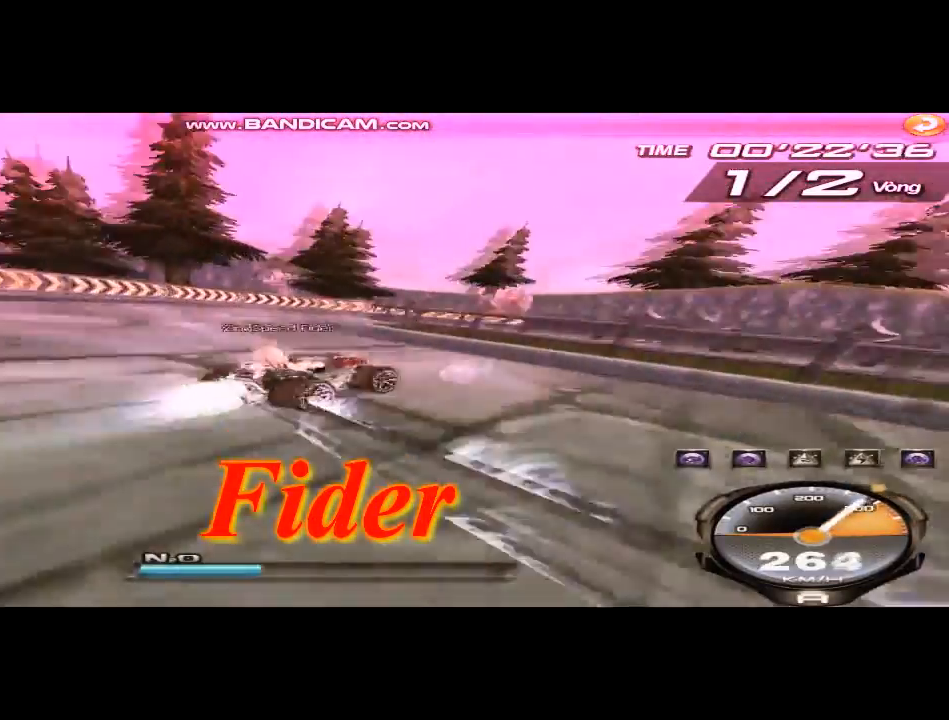
{"keys": ["left", "up"], "events": [[42, "up", "down"], [334, "right", "up"], [334, "shift", "up"], [459, "left", "down"]]}
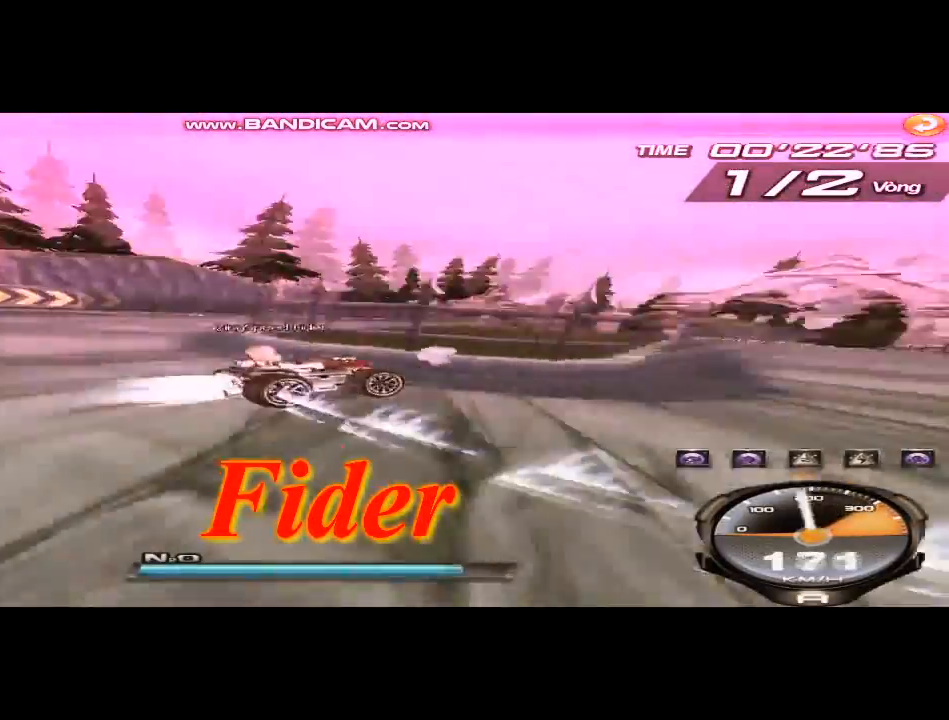
{"keys": ["left", "shift", "up"], "events": [[292, "ctrl", "down"], [375, "ctrl", "up"], [500, "shift", "down"]]}
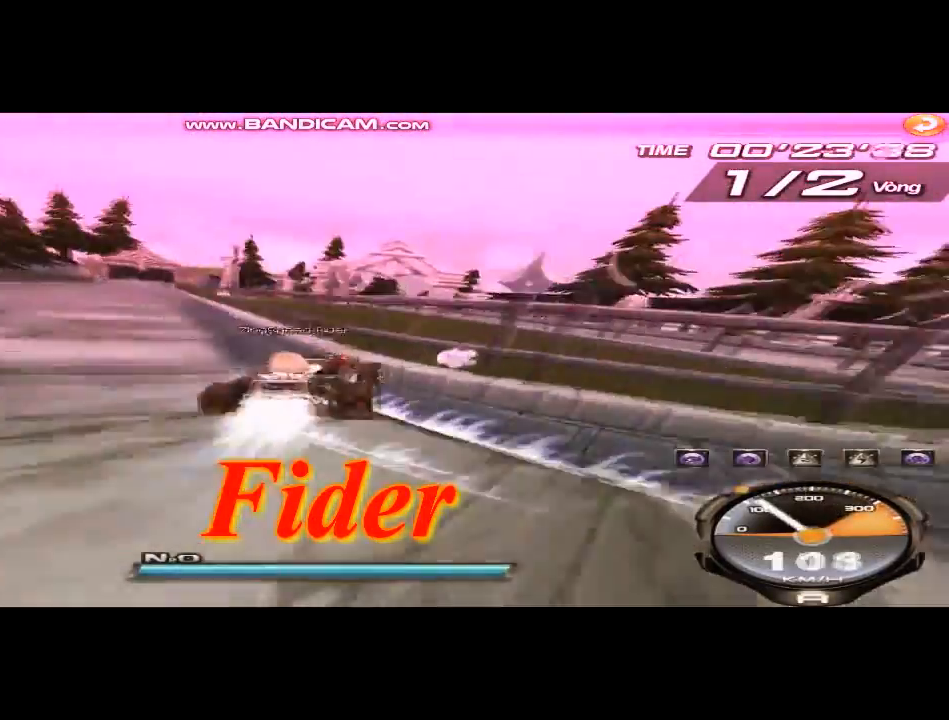
{"keys": ["up"], "events": [[42, "left", "up"], [334, "w", "down"], [417, "shift", "up"], [417, "w", "up"]]}
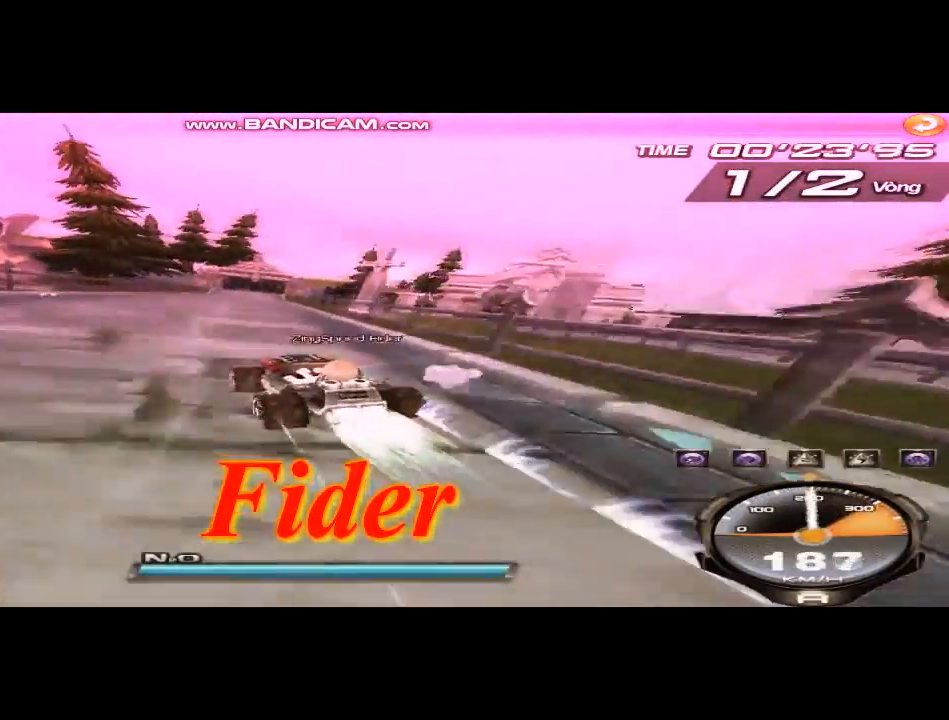
{"keys": ["up"], "events": []}
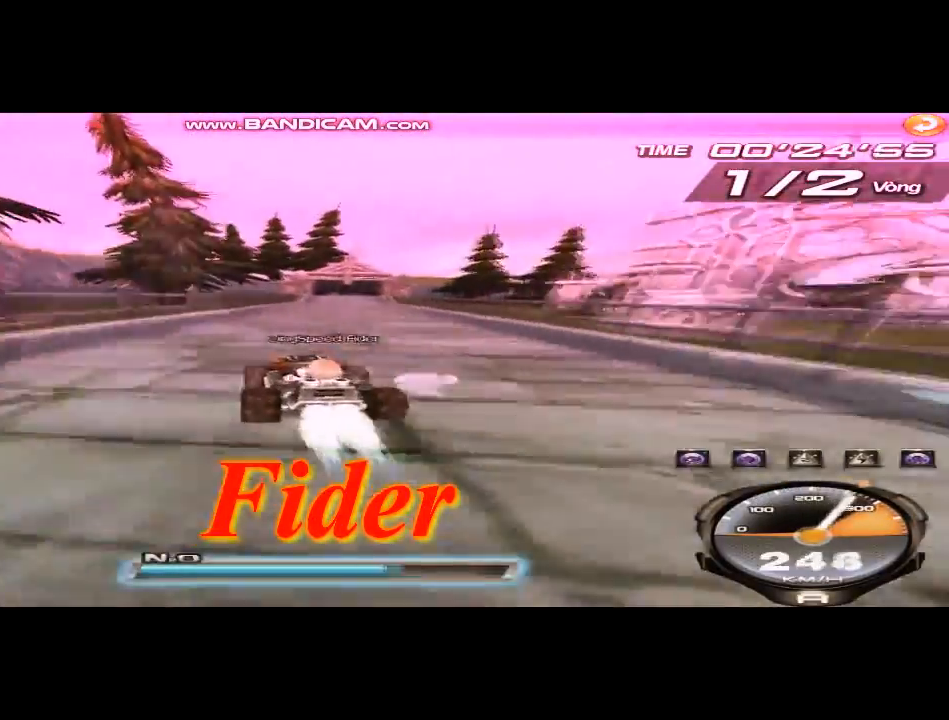
{"keys": ["up"], "events": [[42, "right", "down"], [251, "right", "up"], [251, "w", "down"], [376, "w", "up"], [417, "w", "down"], [501, "w", "up"]]}
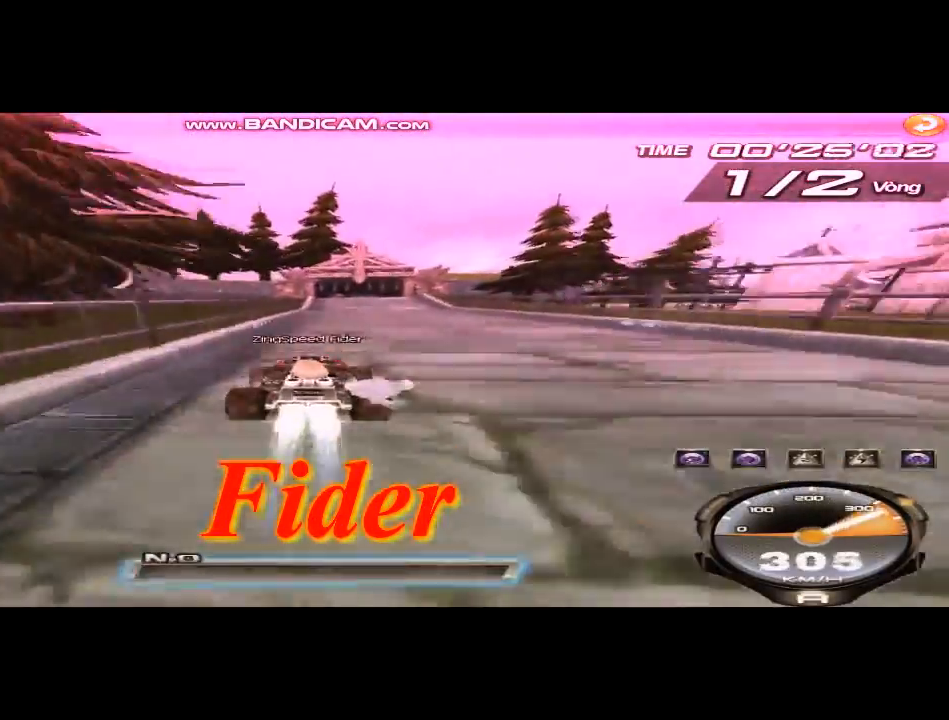
{"keys": ["up"], "events": [[83, "w", "down"], [125, "right", "down"], [167, "w", "up"], [208, "right", "up"], [250, "w", "down"], [333, "w", "up"]]}
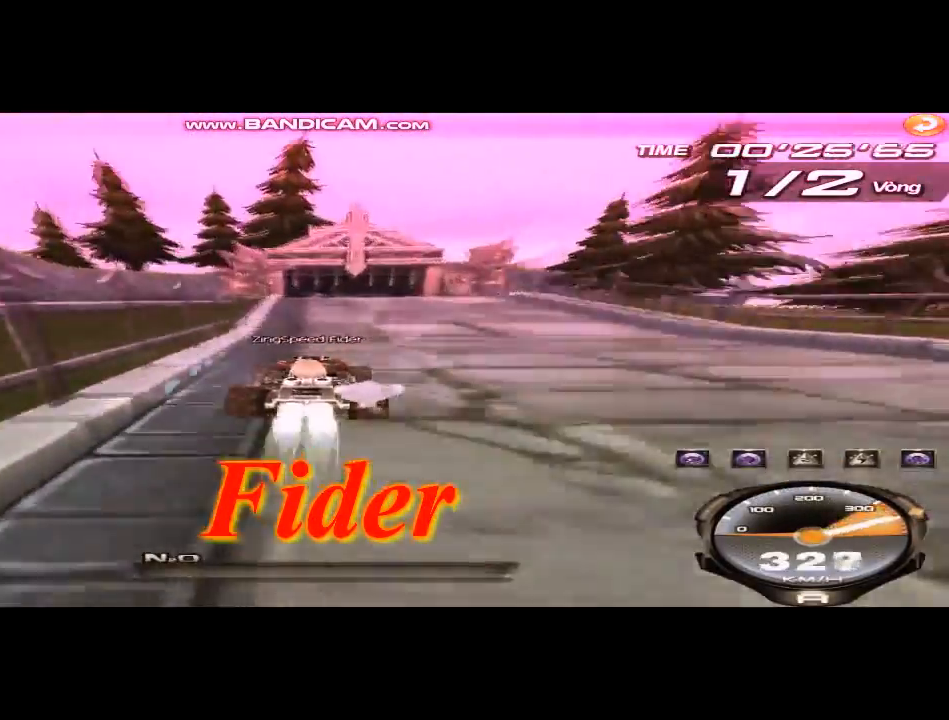
{"keys": ["up"], "events": [[84, "right", "down"], [417, "right", "up"]]}
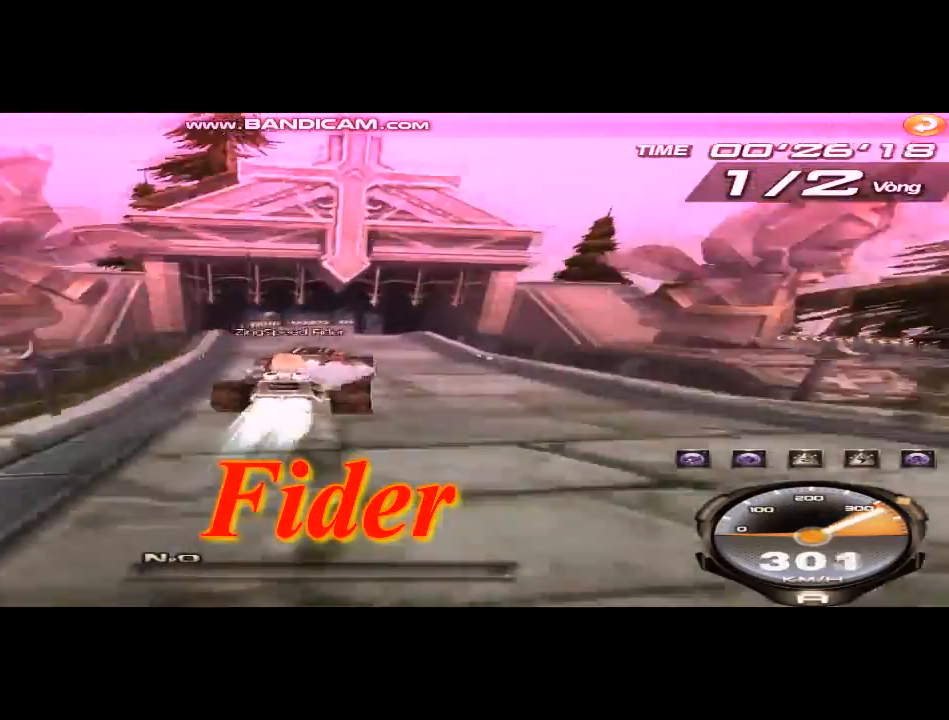
{"keys": ["up"], "events": [[417, "w", "down"], [459, "w", "up"]]}
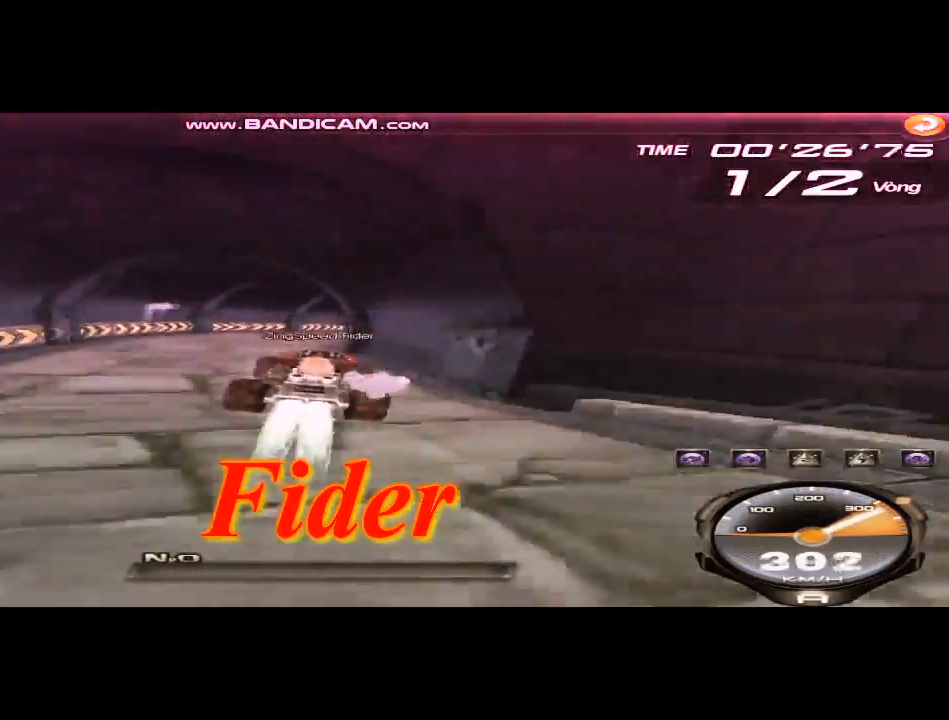
{"keys": ["left", "right", "shift"], "events": [[251, "w", "down"], [292, "left", "down"], [376, "right", "down"], [376, "w", "up"], [417, "shift", "down"], [417, "up", "up"]]}
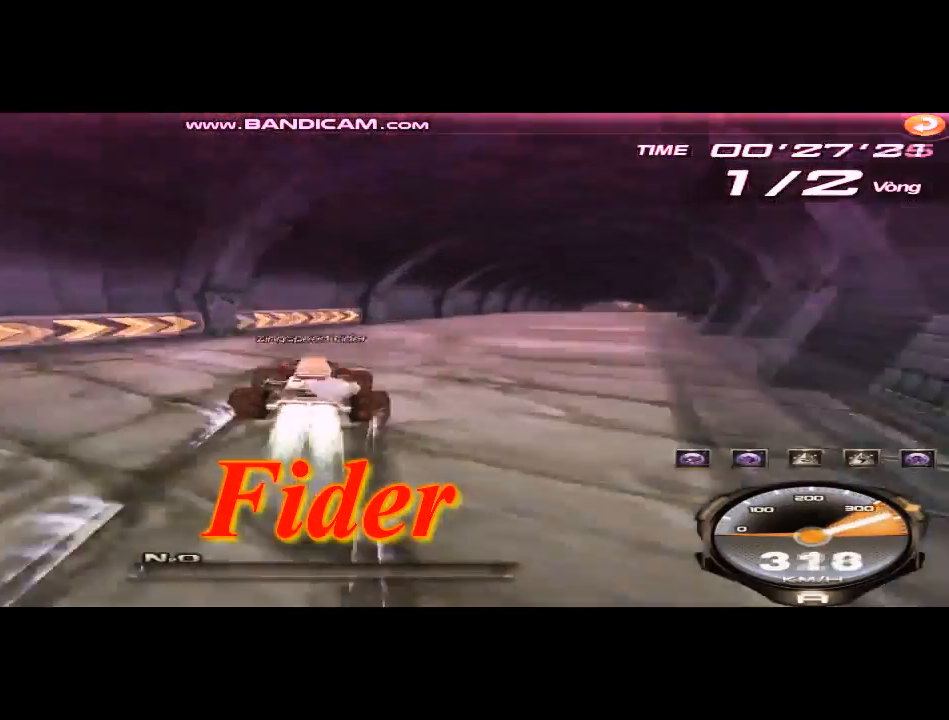
{"keys": ["right", "shift"], "events": [[375, "left", "up"], [417, "right", "up"], [417, "shift", "up"], [459, "right", "down"], [500, "shift", "down"]]}